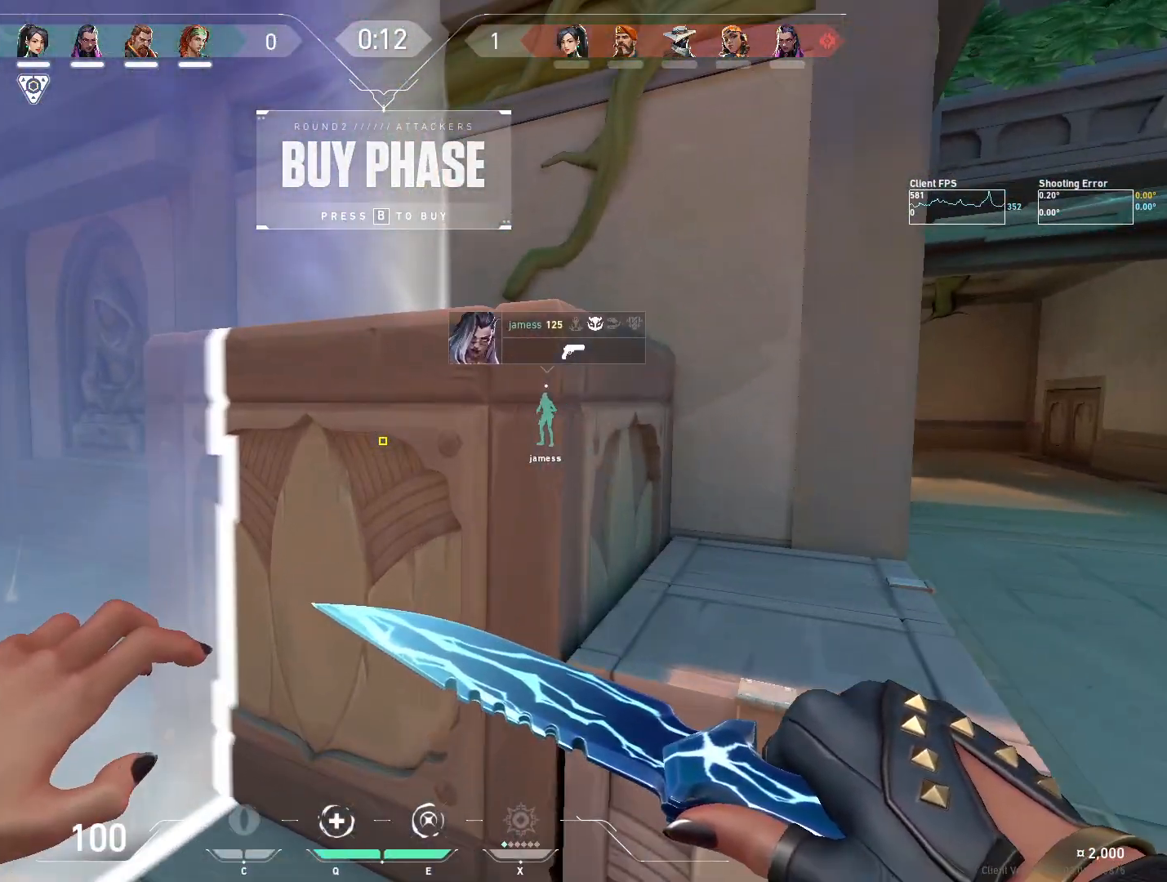
Gameplay with keyboard and mouse; each line is a JSON object with the keys and mouse buttons held at the frame after it. "events" lists presses ("down") and releases ("up") of "4", "a", "c", "ctrl", "d", "e", "q", "r", "s", "shift", "space", "w", "x", "z", "mouse_left", "mouse_wheel", "mouse_right", "mouse_mb4" and "mouse_mb5" between this image and that frame as [ms after this image, input, new state], when the widget could be followed in between. "mouse_left", "mouse_wheel", "mouse_right", "mouse_mb4", "mouse_mb5" = the "left", "wheel", "right", "mb4", "mb5" buttons of the "mouse" list. No other keys are recorded. "wheel" means that the mouse wheel is clicked or scrolled. Mouse movement is not recorded.
{"keys": [], "mouse": [], "events": [[317, "w", "down"], [500, "w", "up"]]}
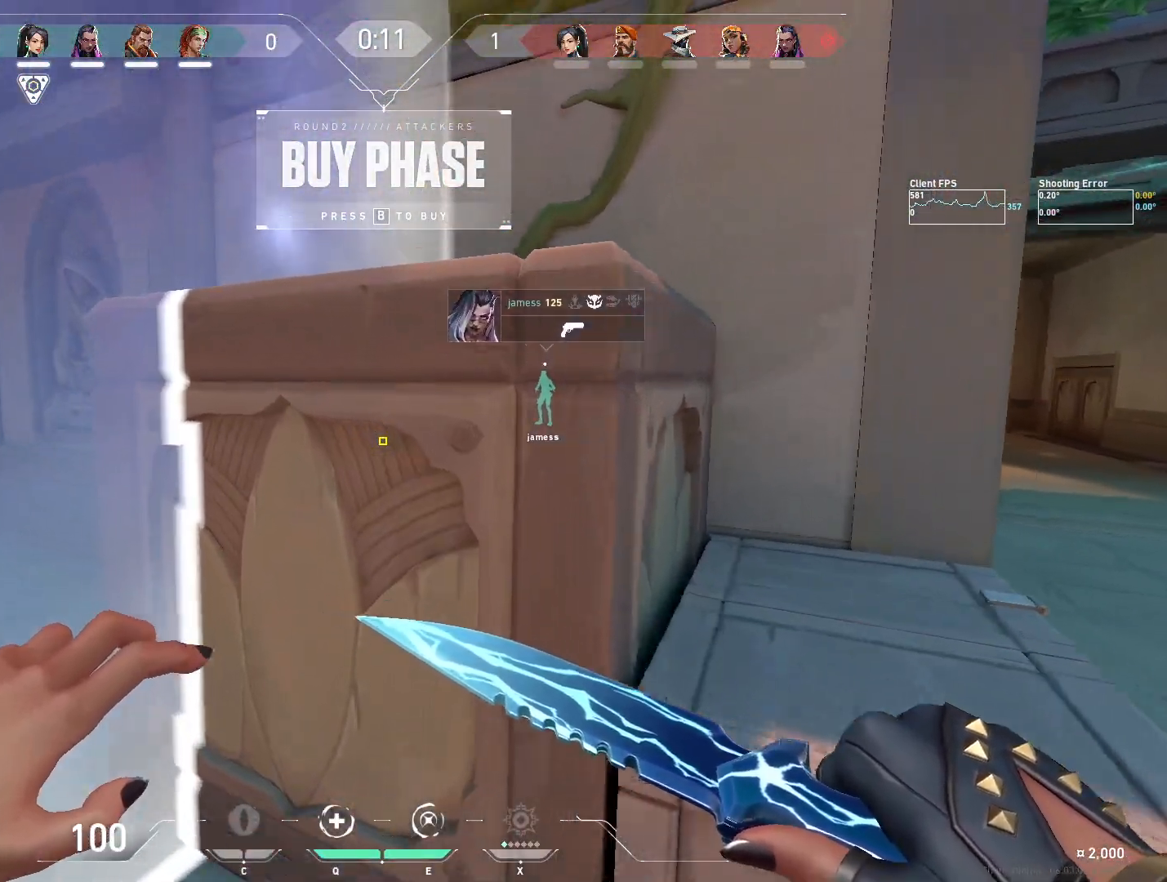
{"keys": ["d"], "mouse": [], "events": [[267, "s", "down"], [367, "d", "down"], [433, "s", "up"]]}
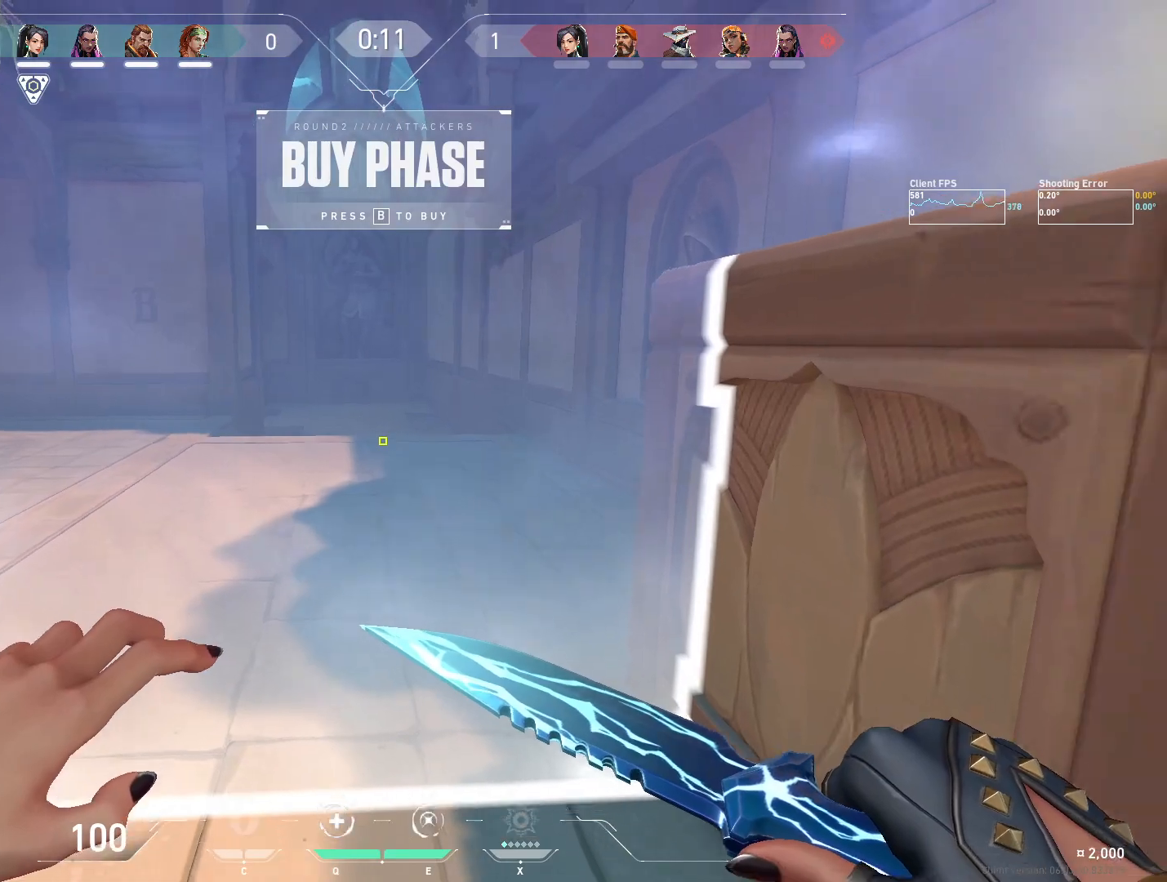
{"keys": ["d", "w"], "mouse": [], "events": [[150, "d", "up"], [200, "a", "down"], [333, "w", "down"], [367, "a", "up"], [367, "d", "down"]]}
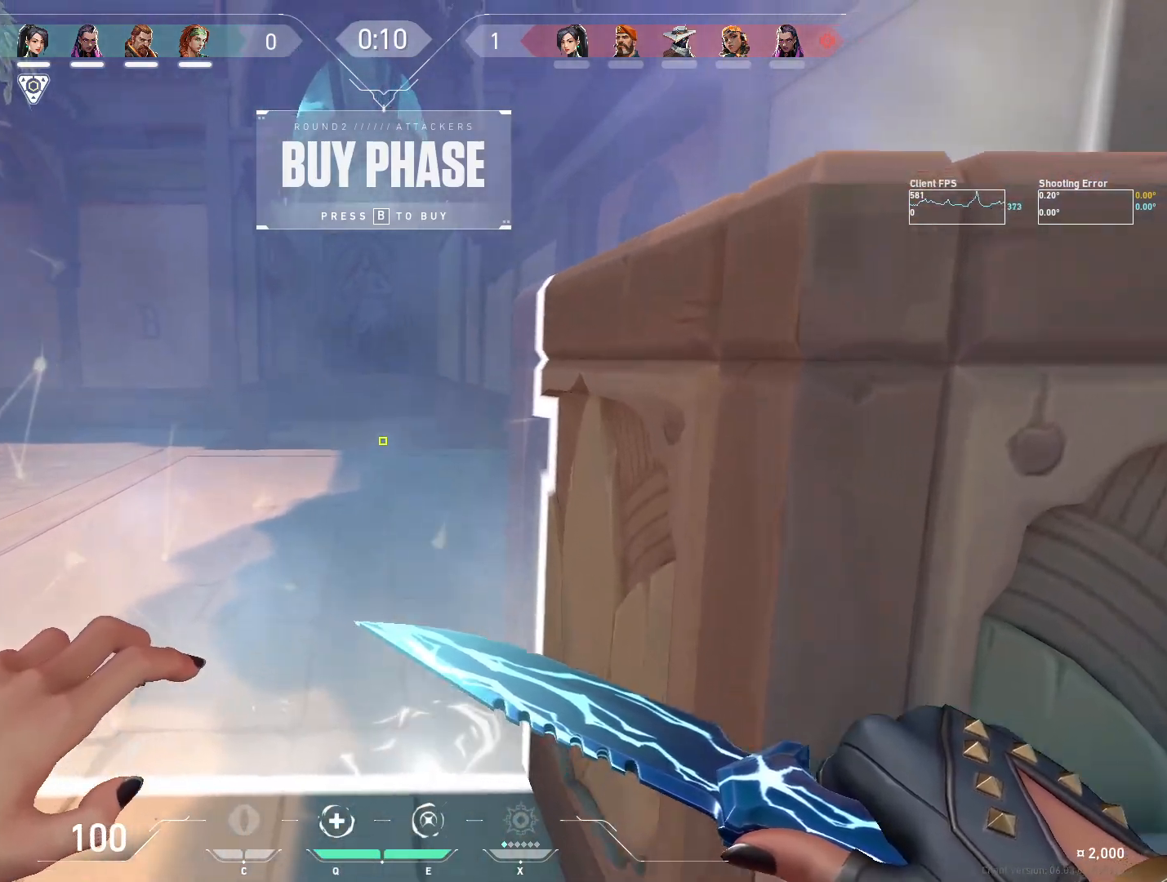
{"keys": [], "mouse": [], "events": [[33, "a", "down"], [67, "w", "up"], [117, "d", "up"], [183, "a", "up"]]}
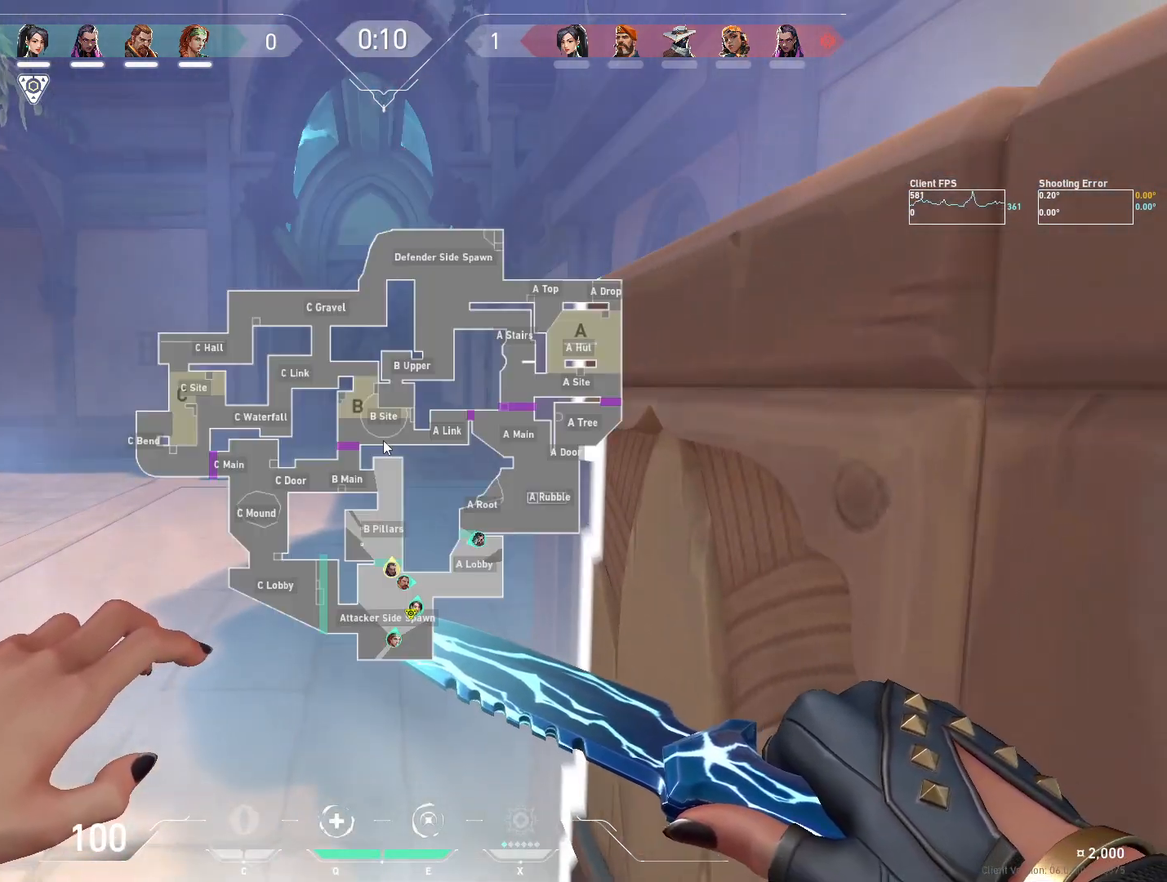
{"keys": [], "mouse": [], "events": []}
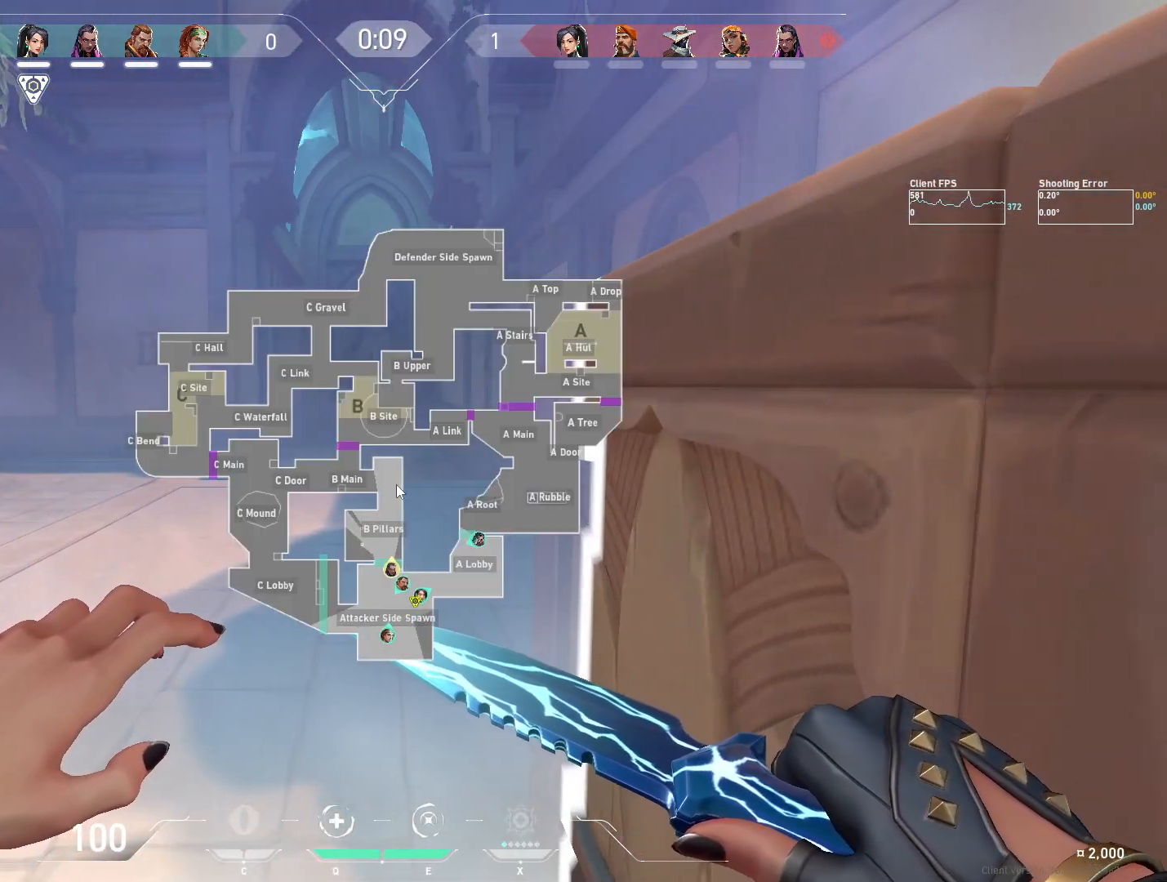
{"keys": [], "mouse": [], "events": []}
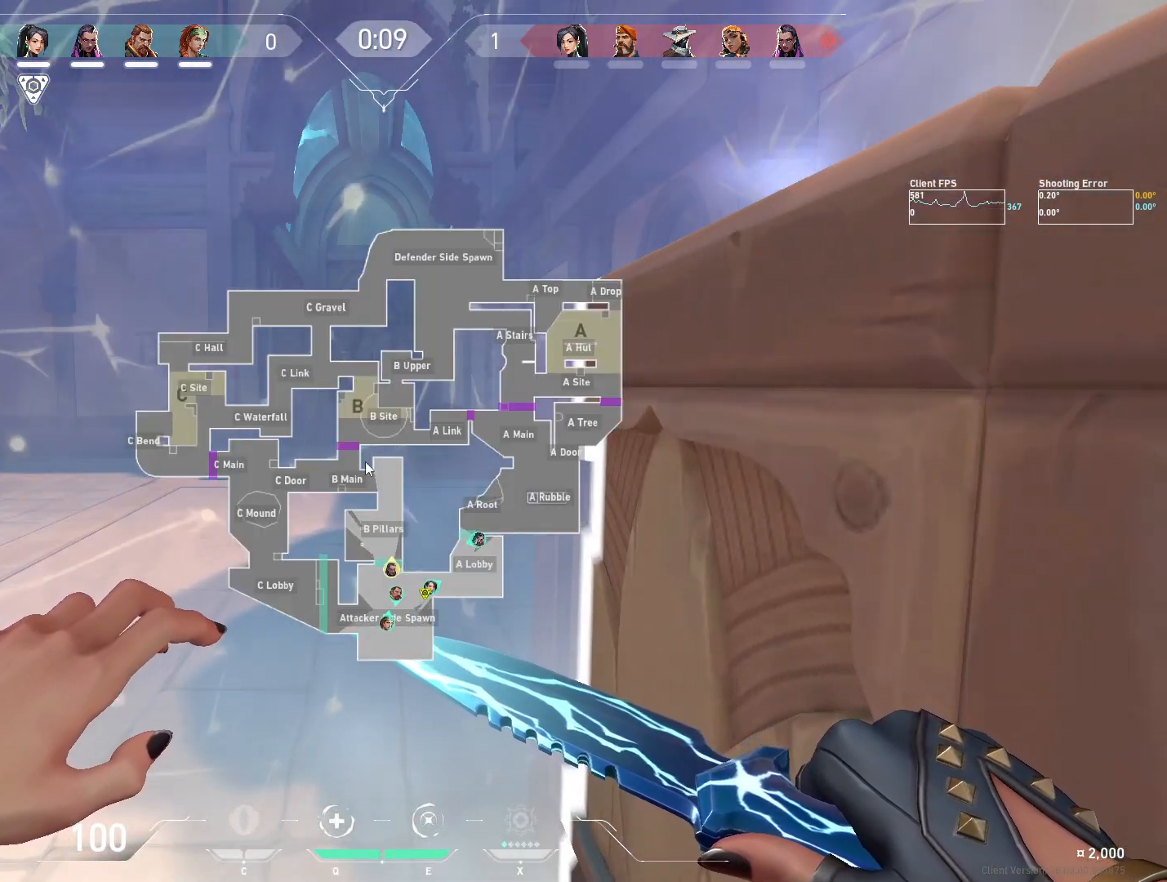
{"keys": [], "mouse": ["left"], "events": [[133, "mouse_left", "down"], [233, "mouse_left", "up"], [417, "mouse_left", "down"]]}
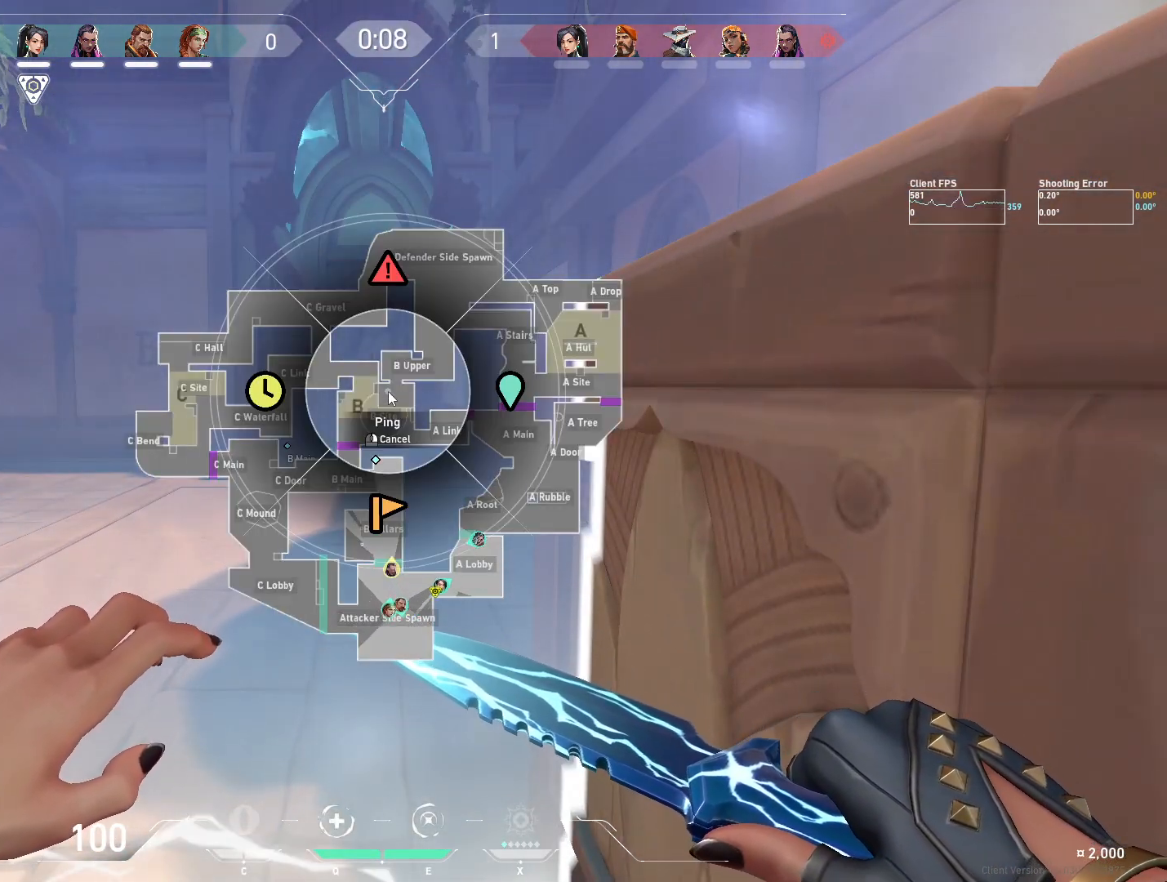
{"keys": [], "mouse": ["left"], "events": [[50, "mouse_left", "up"], [417, "mouse_left", "down"]]}
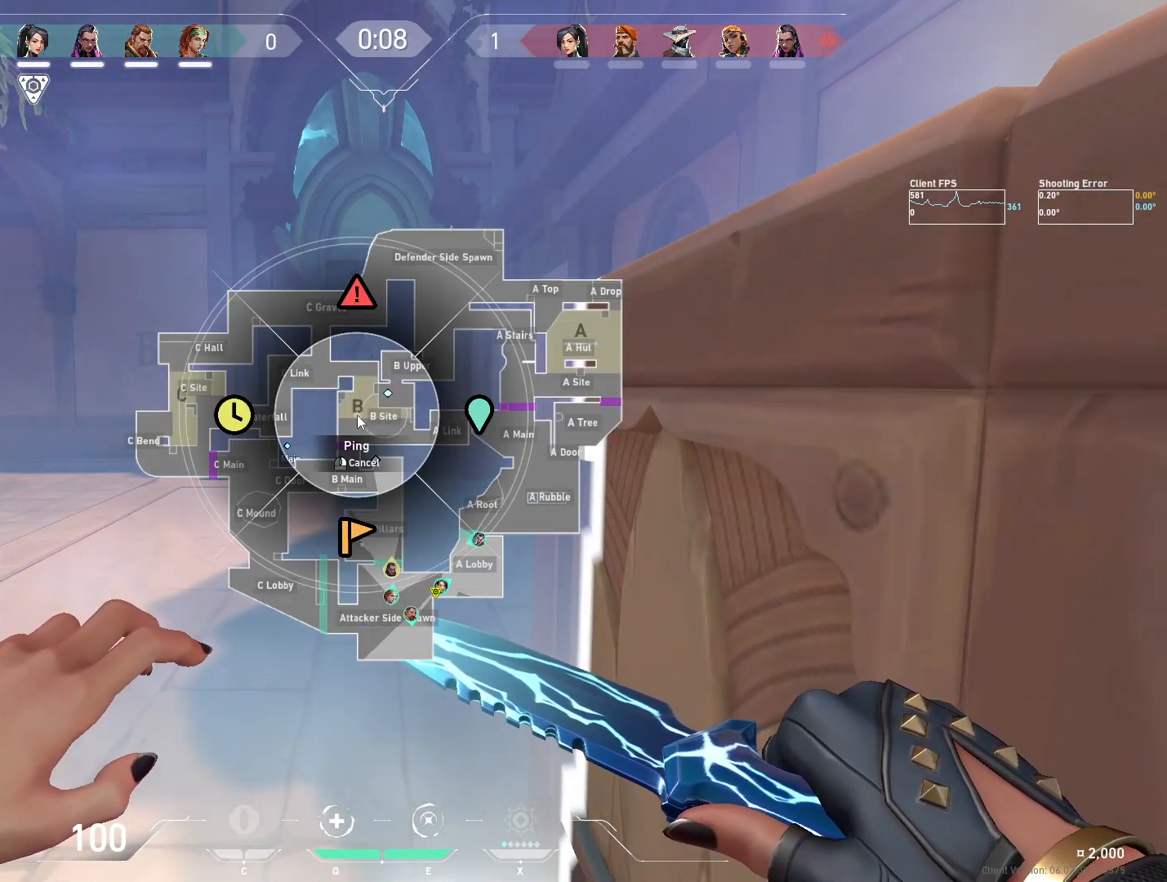
{"keys": [], "mouse": ["left"], "events": [[67, "mouse_left", "up"], [250, "mouse_left", "down"], [367, "mouse_left", "up"], [467, "mouse_left", "down"]]}
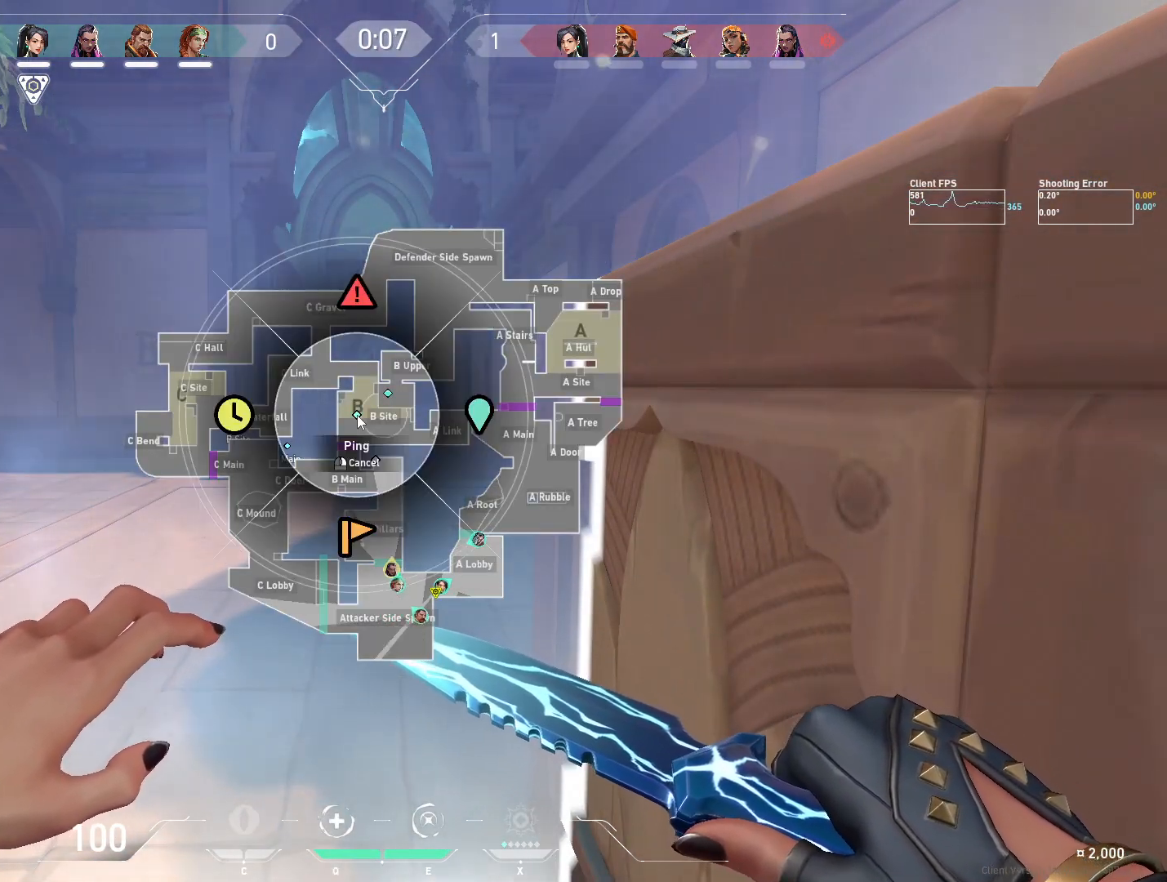
{"keys": [], "mouse": [], "events": [[67, "mouse_left", "up"], [167, "mouse_left", "down"], [283, "mouse_left", "up"], [367, "mouse_left", "down"], [500, "mouse_left", "up"]]}
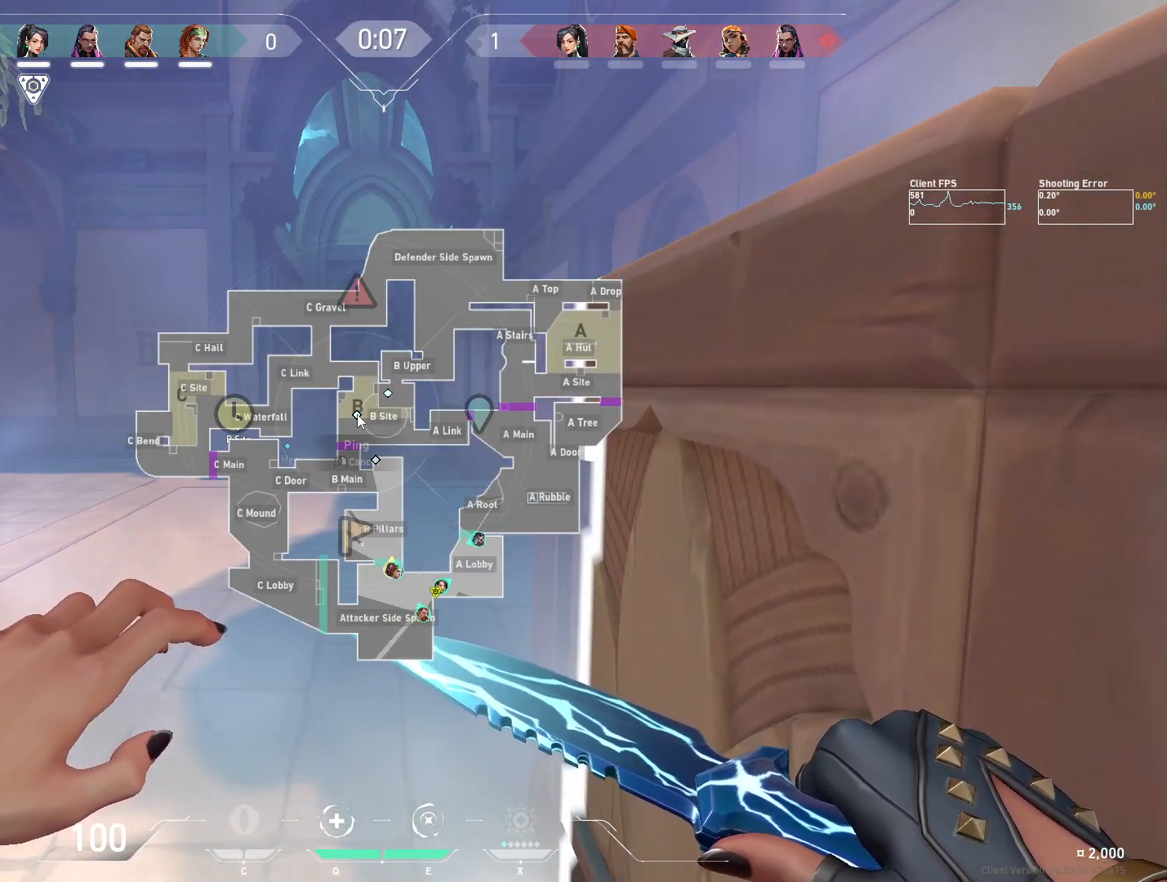
{"keys": [], "mouse": [], "events": []}
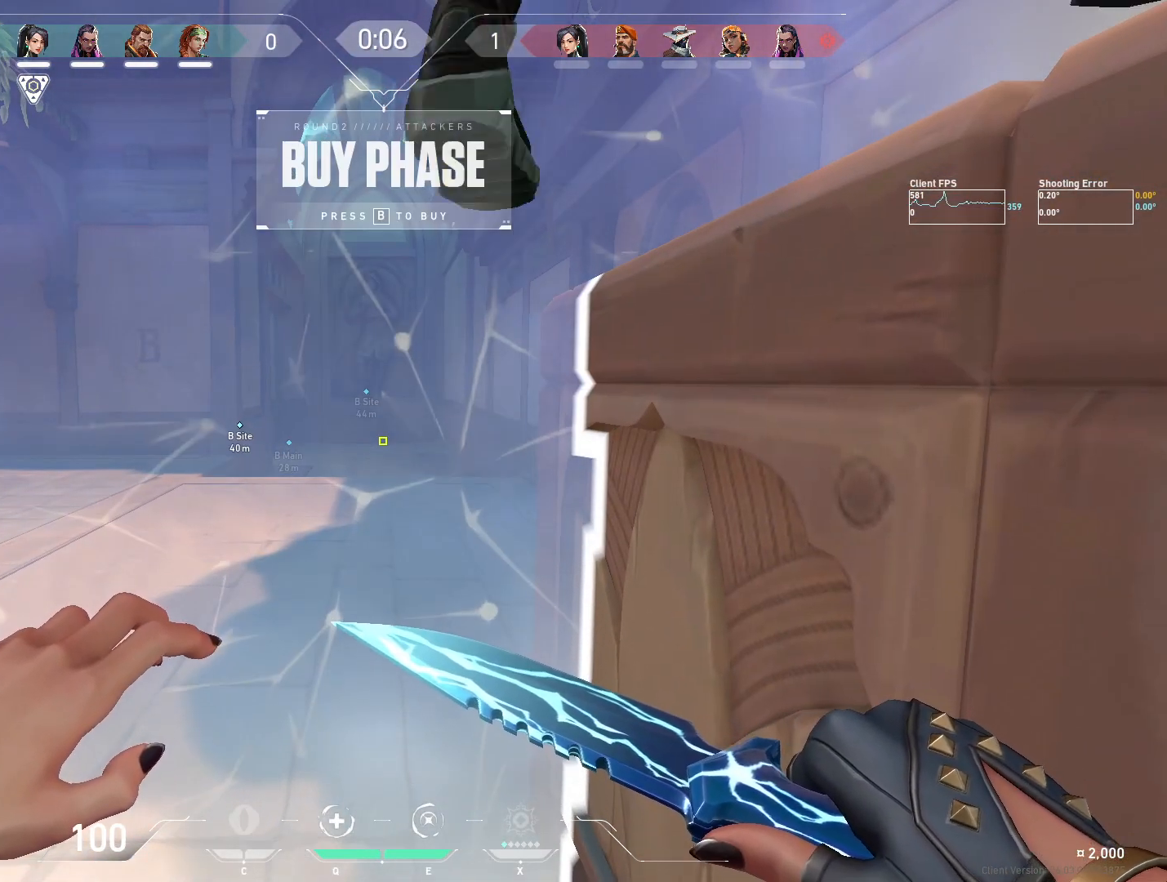
{"keys": ["s"], "mouse": [], "events": [[117, "a", "down"], [167, "s", "down"], [333, "a", "up"]]}
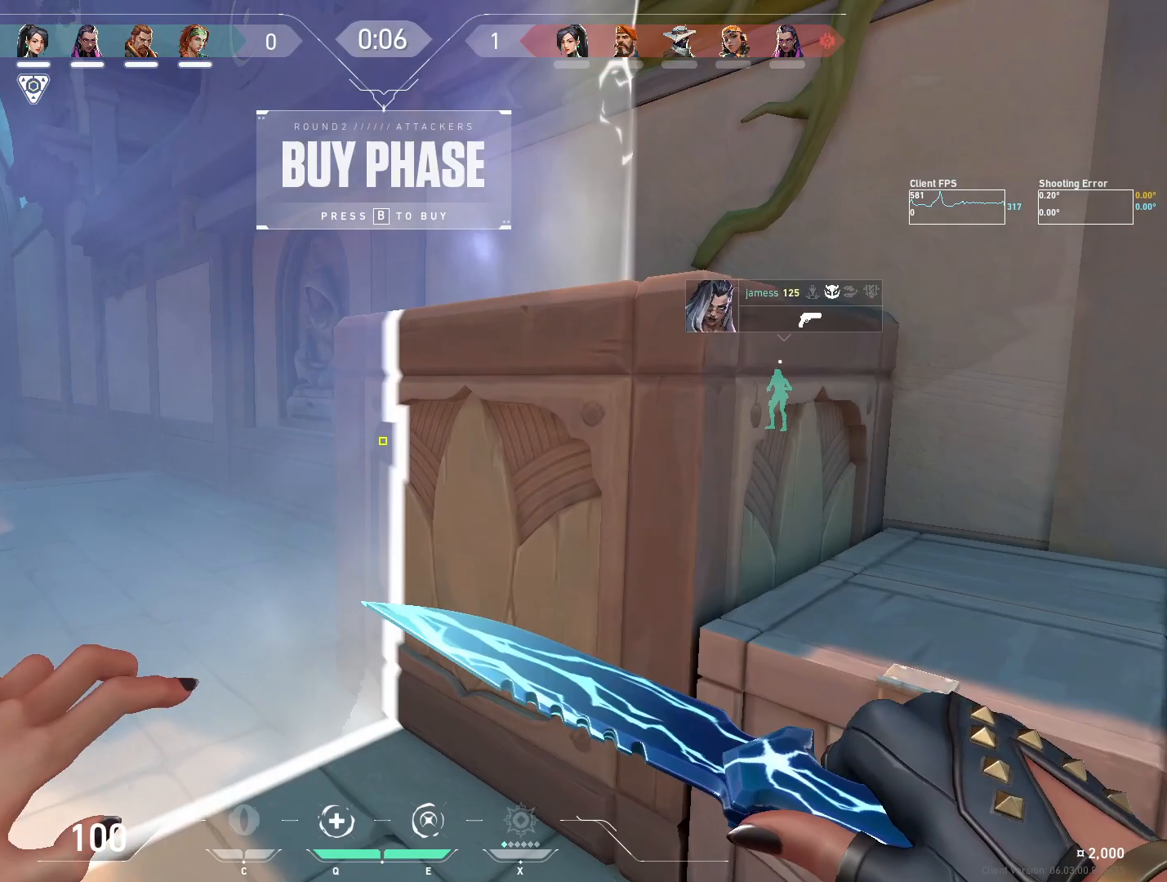
{"keys": [], "mouse": [], "events": [[200, "s", "up"]]}
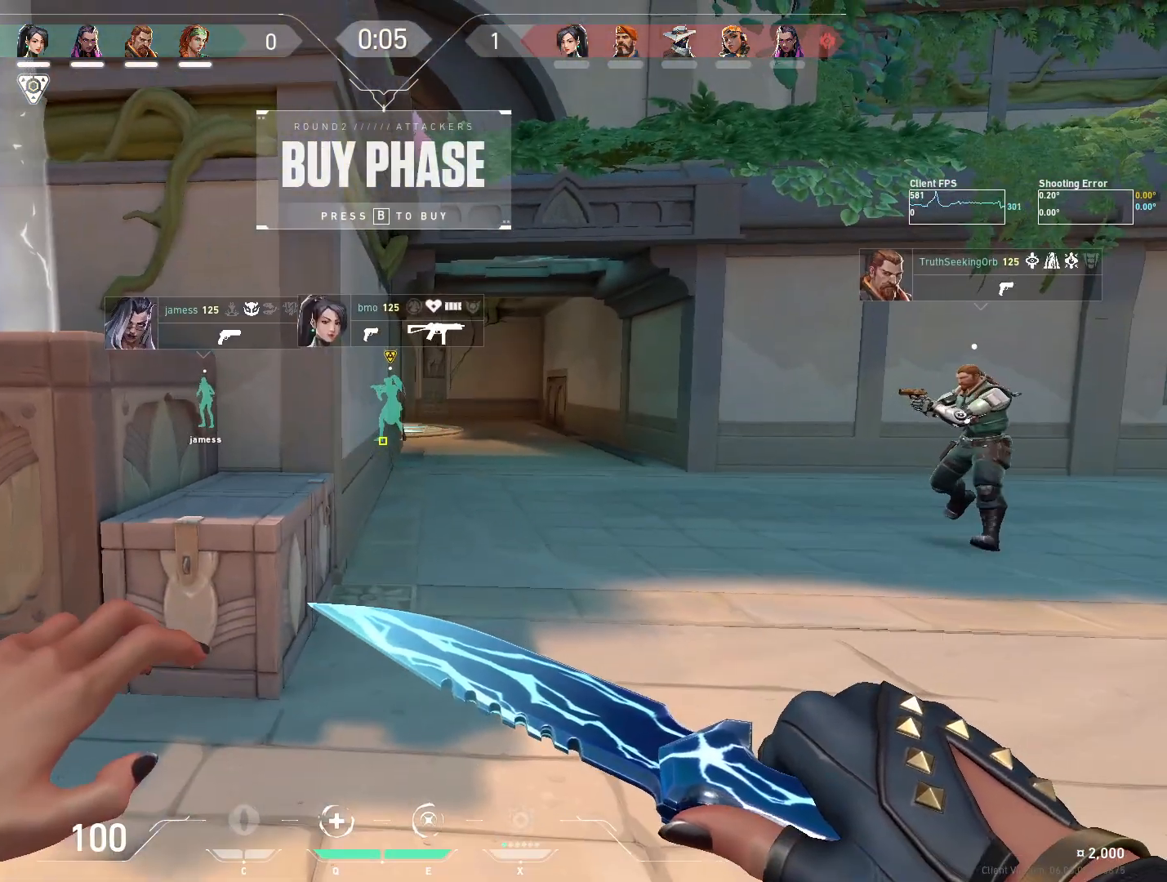
{"keys": ["d"], "mouse": [], "events": [[383, "d", "down"]]}
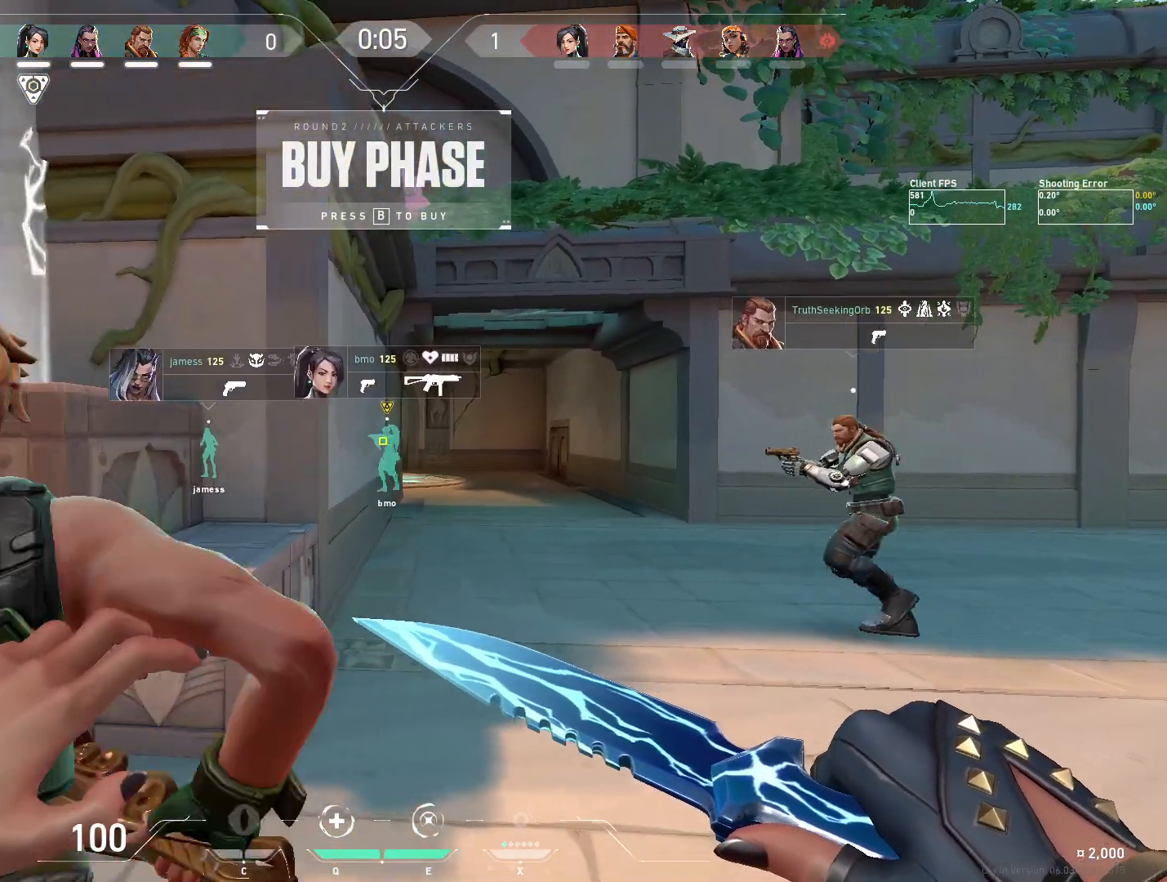
{"keys": [], "mouse": [], "events": [[133, "d", "up"], [350, "a", "down"], [433, "a", "up"]]}
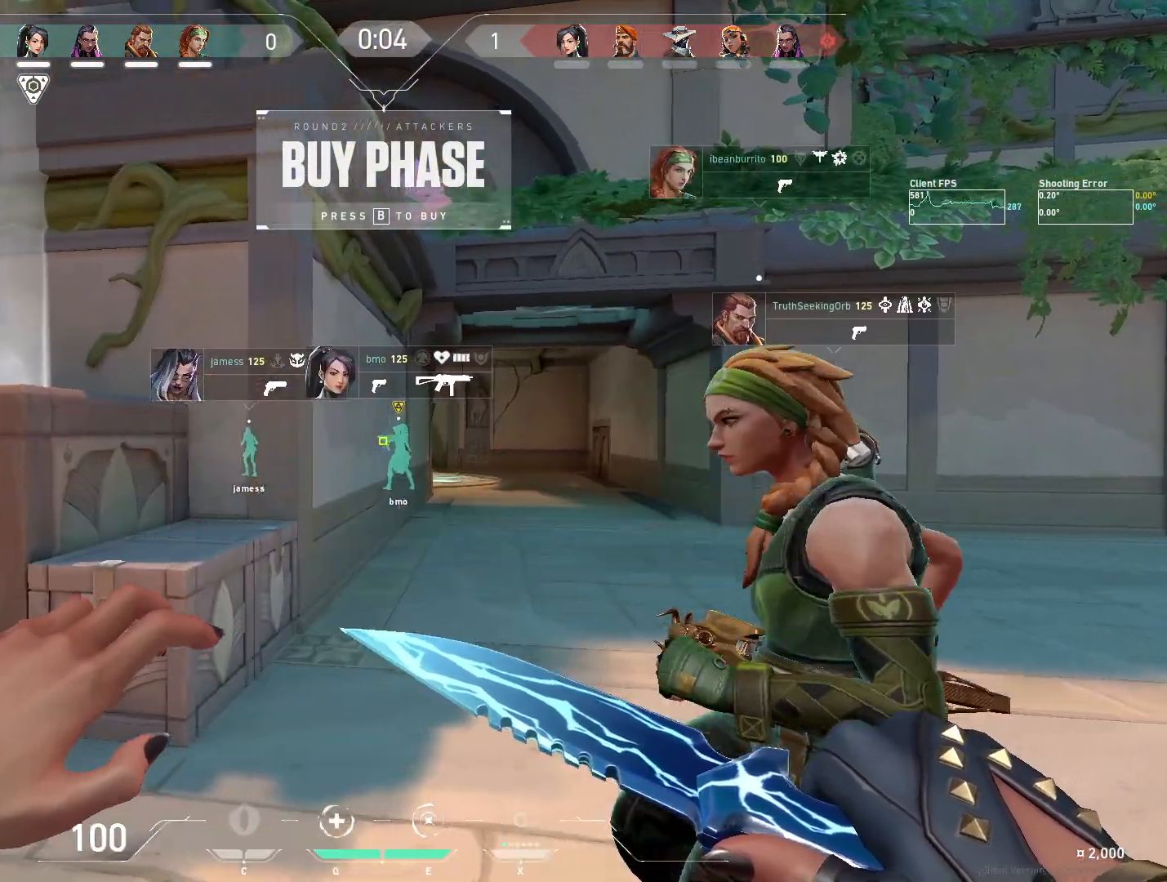
{"keys": ["w"], "mouse": [], "events": [[400, "w", "down"]]}
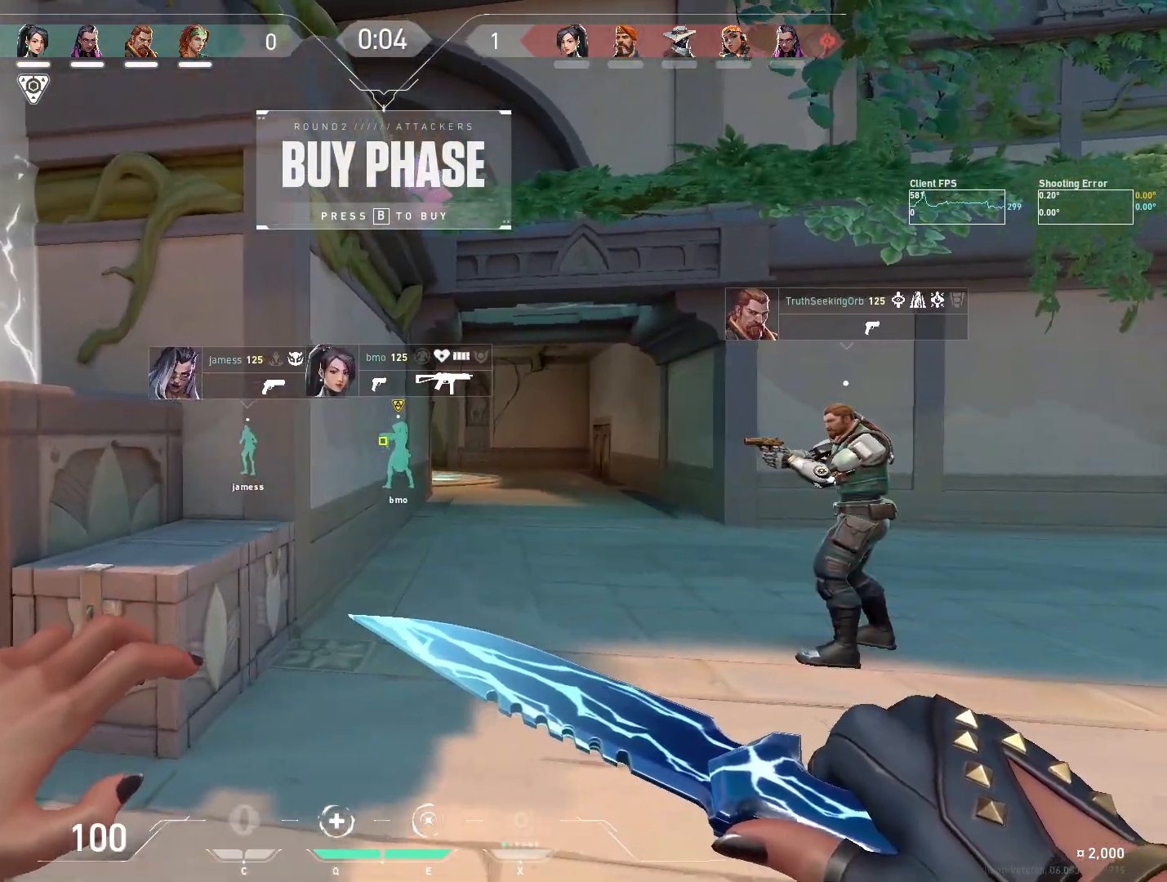
{"keys": [], "mouse": [], "events": [[183, "w", "up"]]}
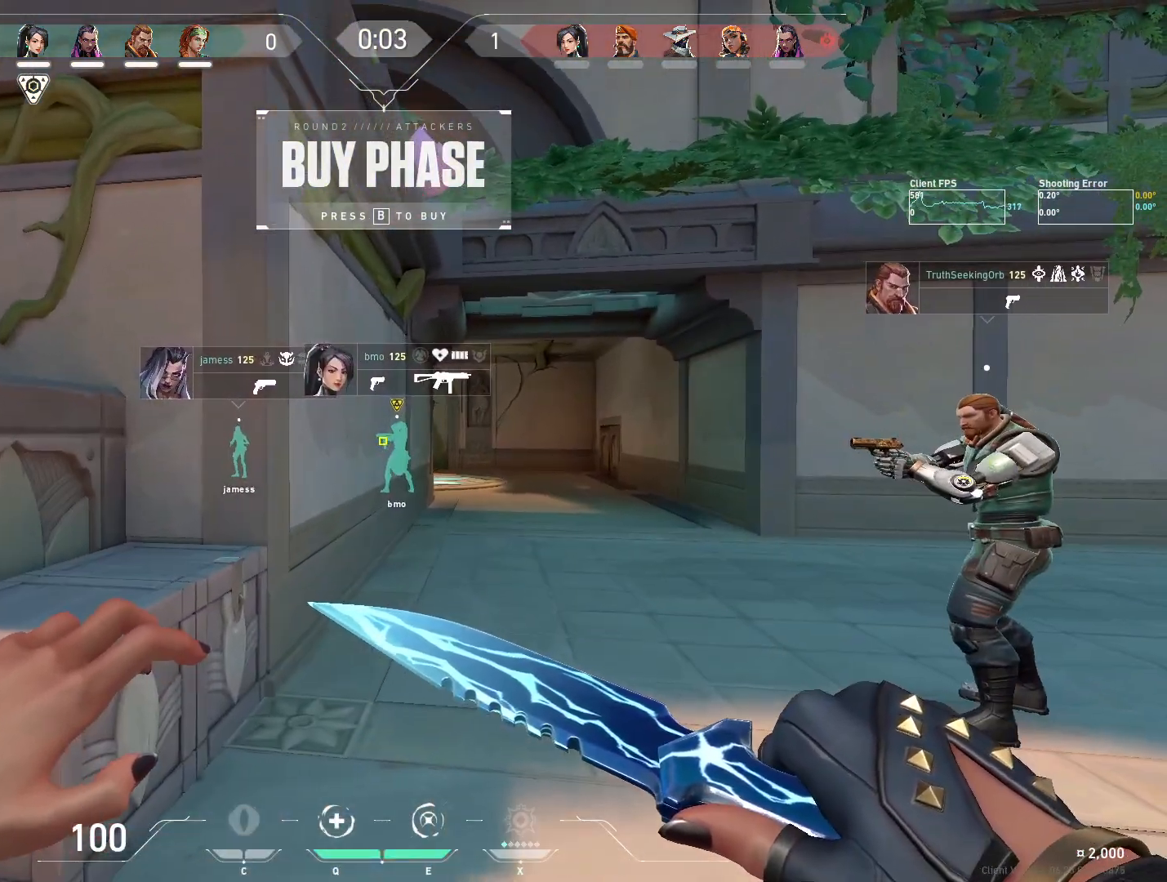
{"keys": [], "mouse": [], "events": [[200, "a", "down"], [400, "a", "up"]]}
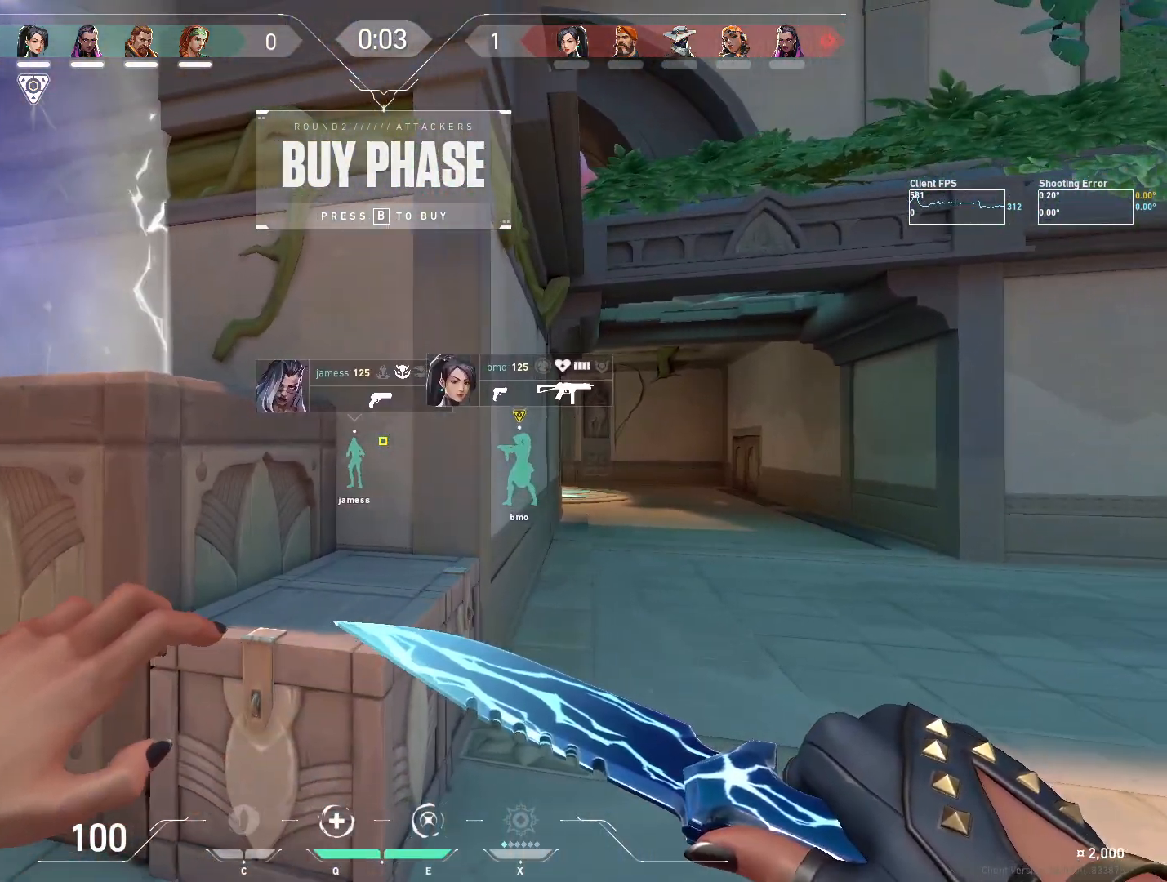
{"keys": ["d"], "mouse": [], "events": [[400, "d", "down"]]}
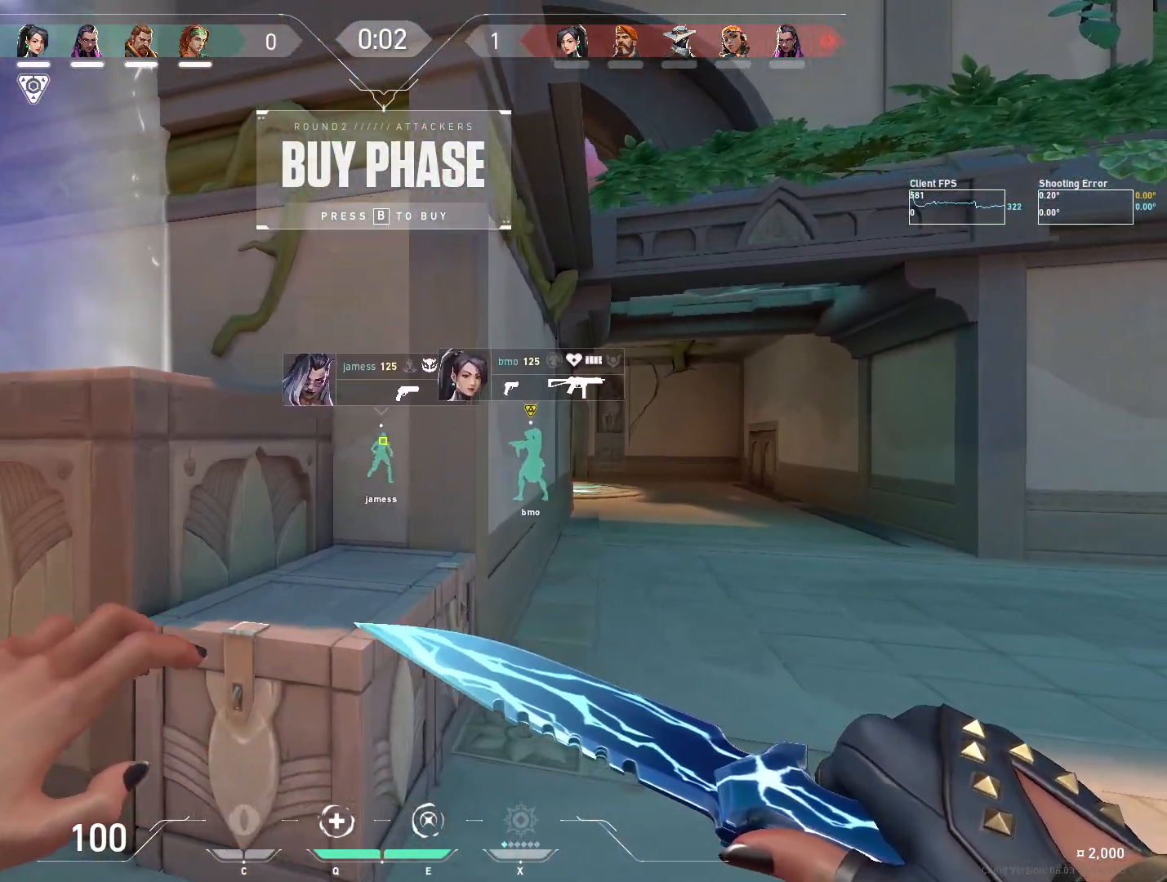
{"keys": [], "mouse": [], "events": [[17, "d", "up"]]}